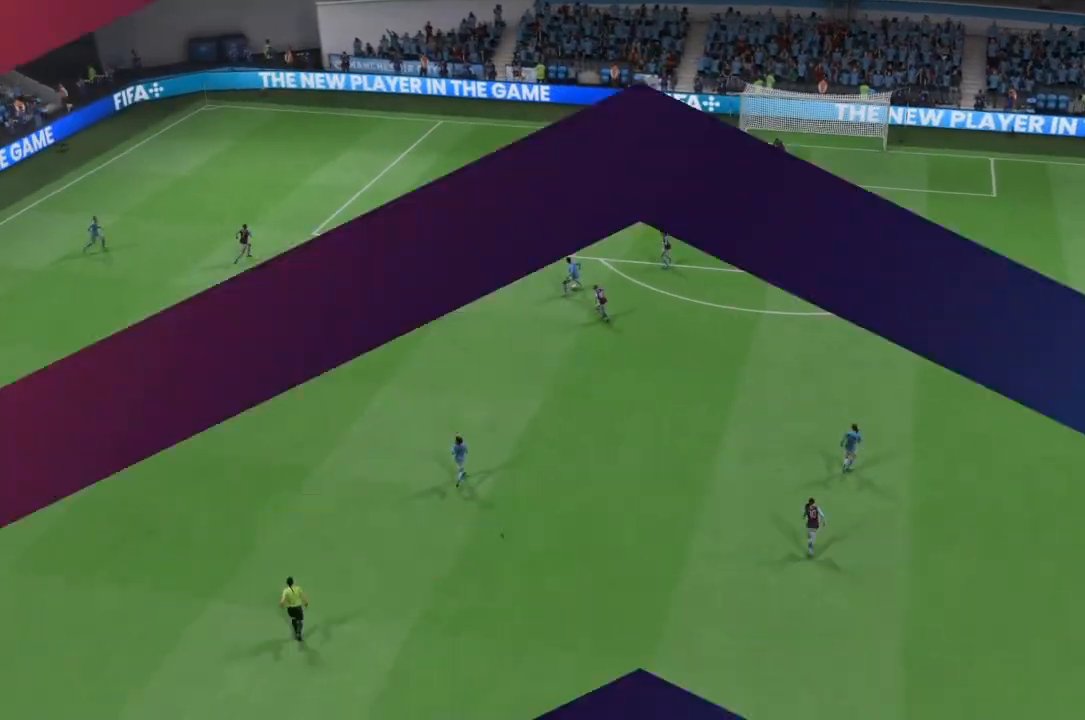
Gameplay with a controller (PlayStation layout); each line is a JSON object with the inputs held at the frame after it. "events" lists button and stick changes between this image and that frame as [ms after this image, input, new state], when the widget could be followed in between. Not read: L3 R3.
{"buttons": [], "left_stick": "center", "right_stick": "center", "events": []}
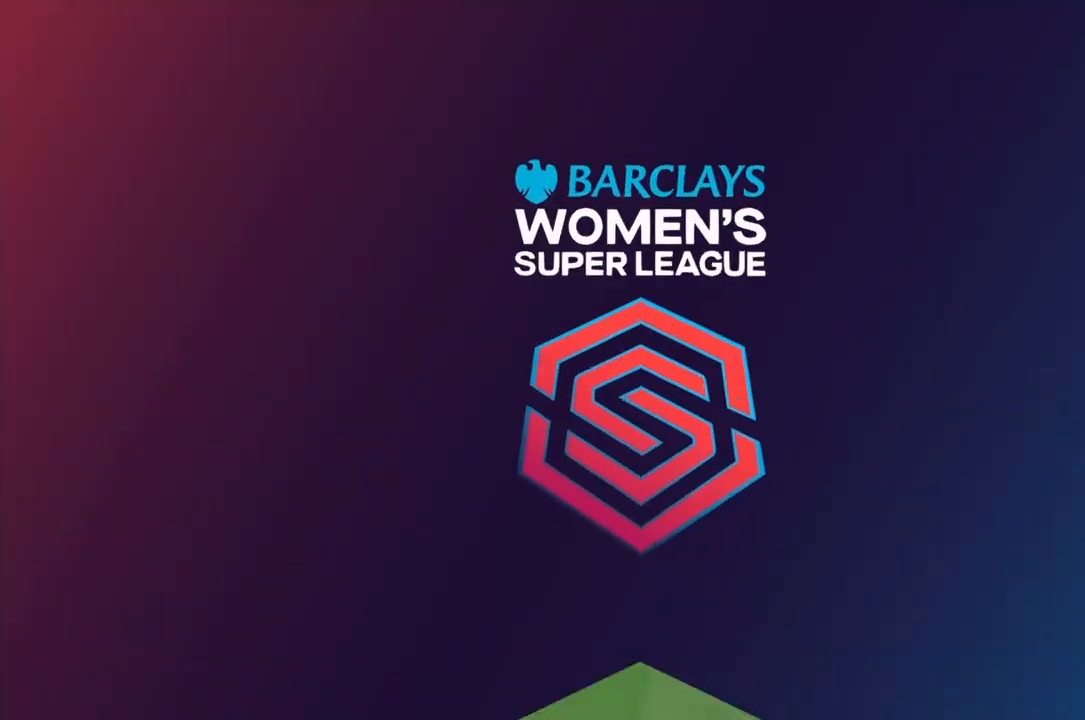
{"buttons": [], "left_stick": "center", "right_stick": "center", "events": []}
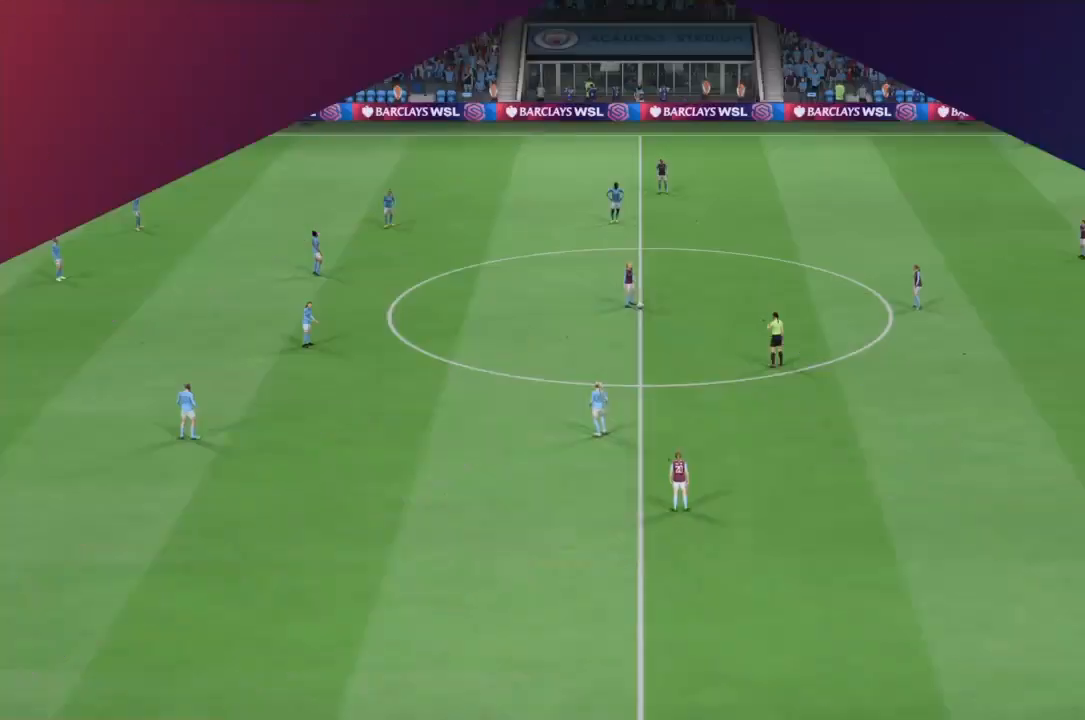
{"buttons": [], "left_stick": "center", "right_stick": "center", "events": []}
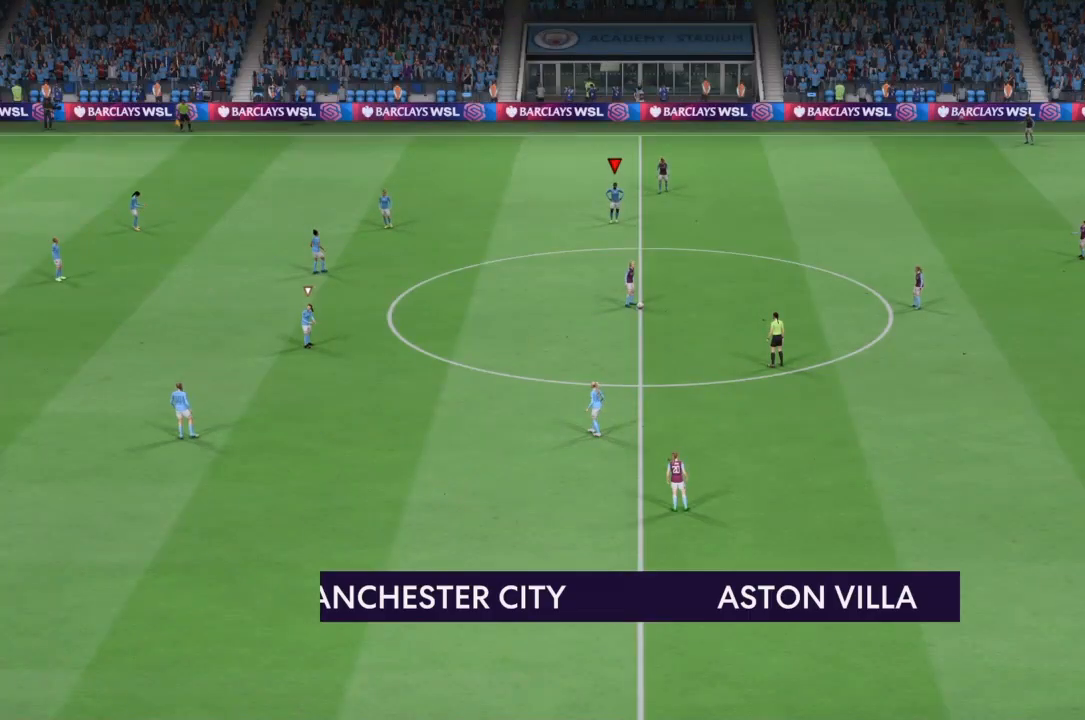
{"buttons": [], "left_stick": "center", "right_stick": "down", "events": [[367, "right_stick", "down"]]}